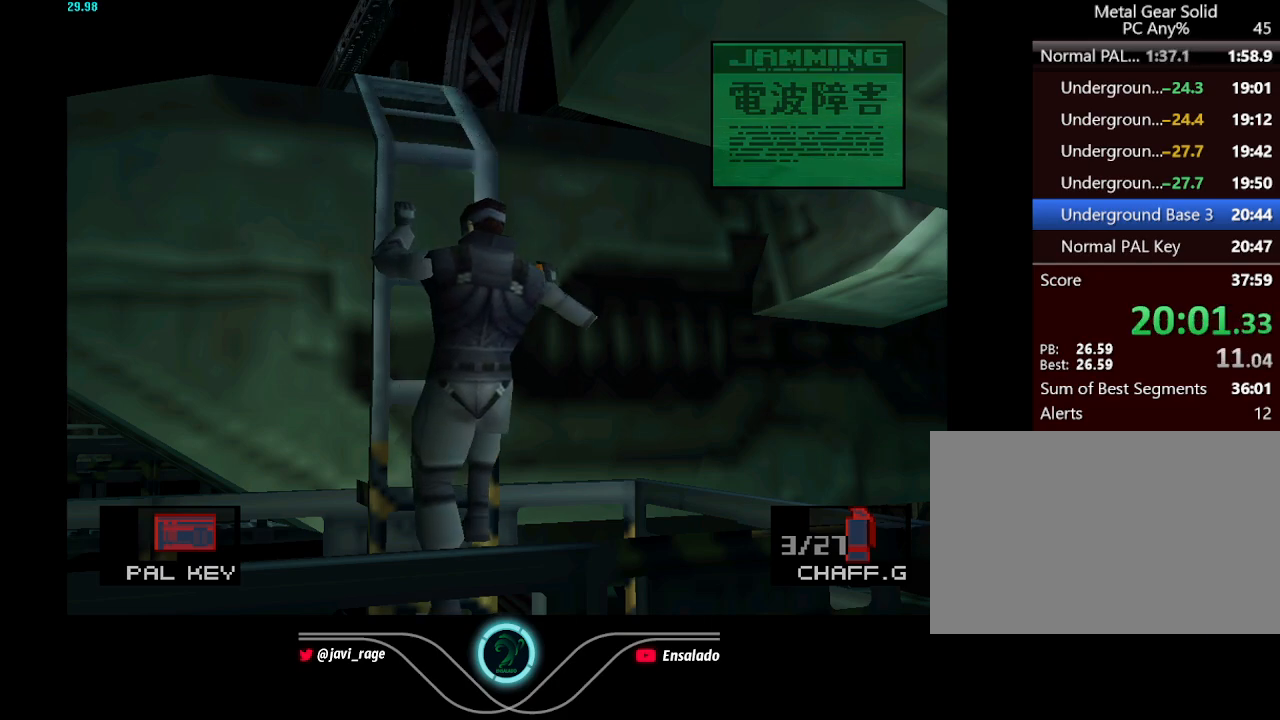
Gameplay with a controller (Xbox layout); each line is a JSON object with the inputs held at the frame after it. "button_events" lists button changes between this image and that frame as [ms after this image, input, new state], when the widget could be followed in between (sticks are given only as held states). Not read: L3 R3 right_stick.
{"buttons": ["DPAD_UP"], "left_stick": "center", "button_events": []}
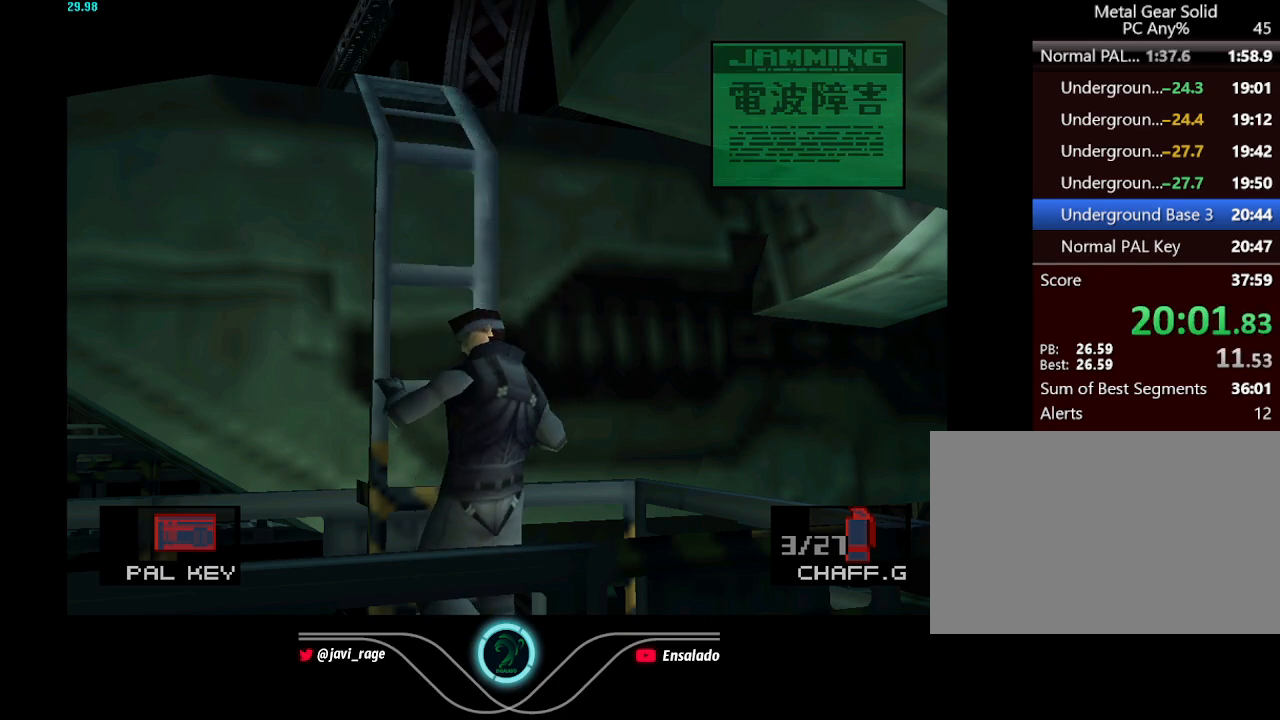
{"buttons": ["DPAD_UP"], "left_stick": "center", "button_events": []}
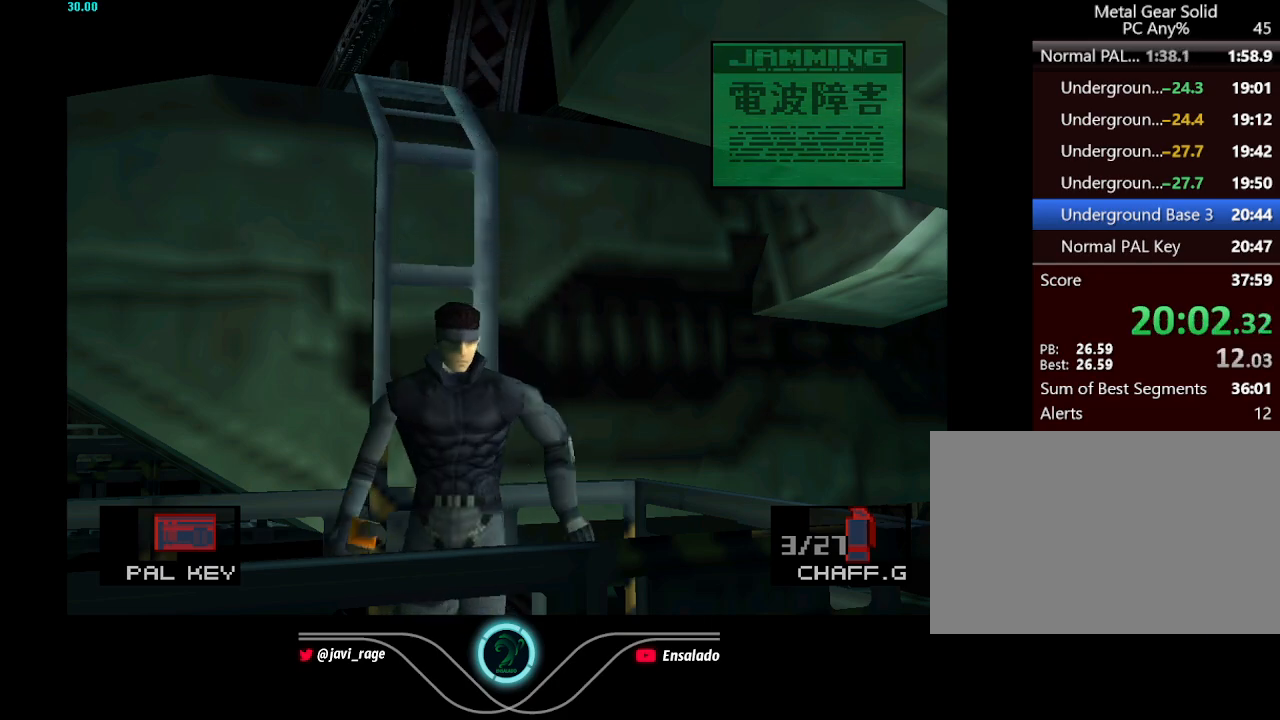
{"buttons": ["DPAD_UP"], "left_stick": "center", "button_events": []}
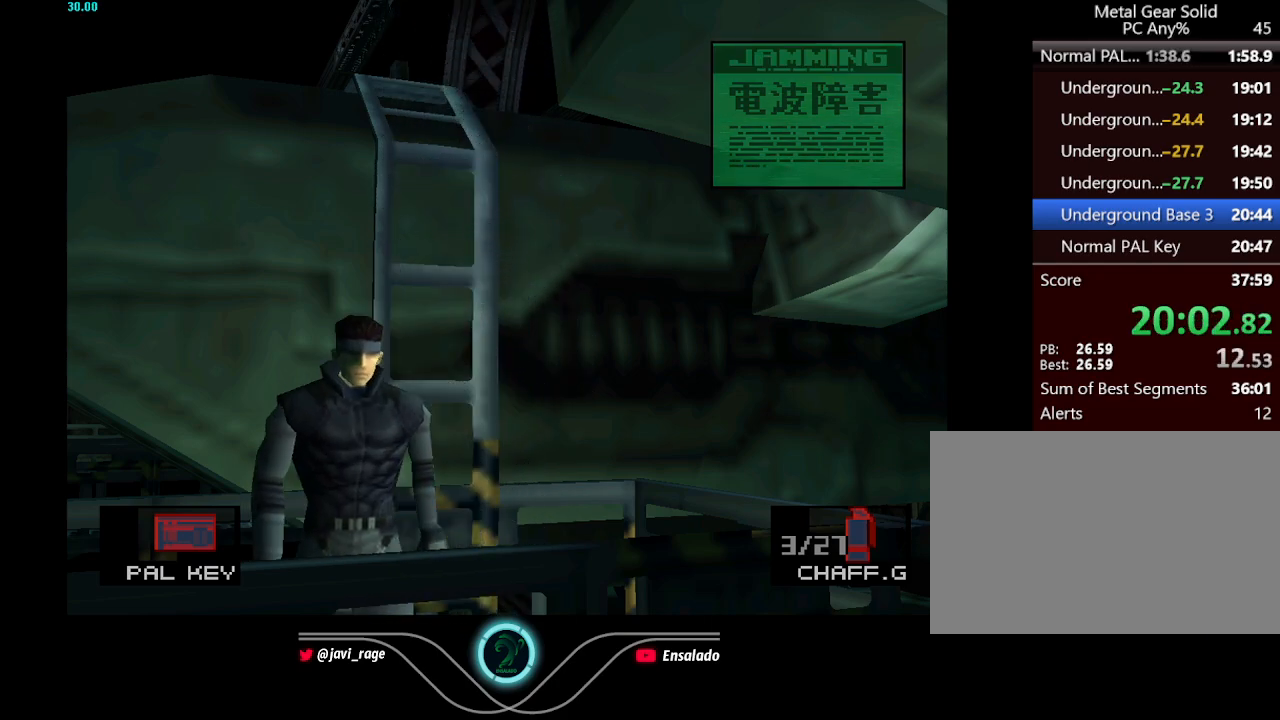
{"buttons": ["DPAD_UP"], "left_stick": "center", "button_events": []}
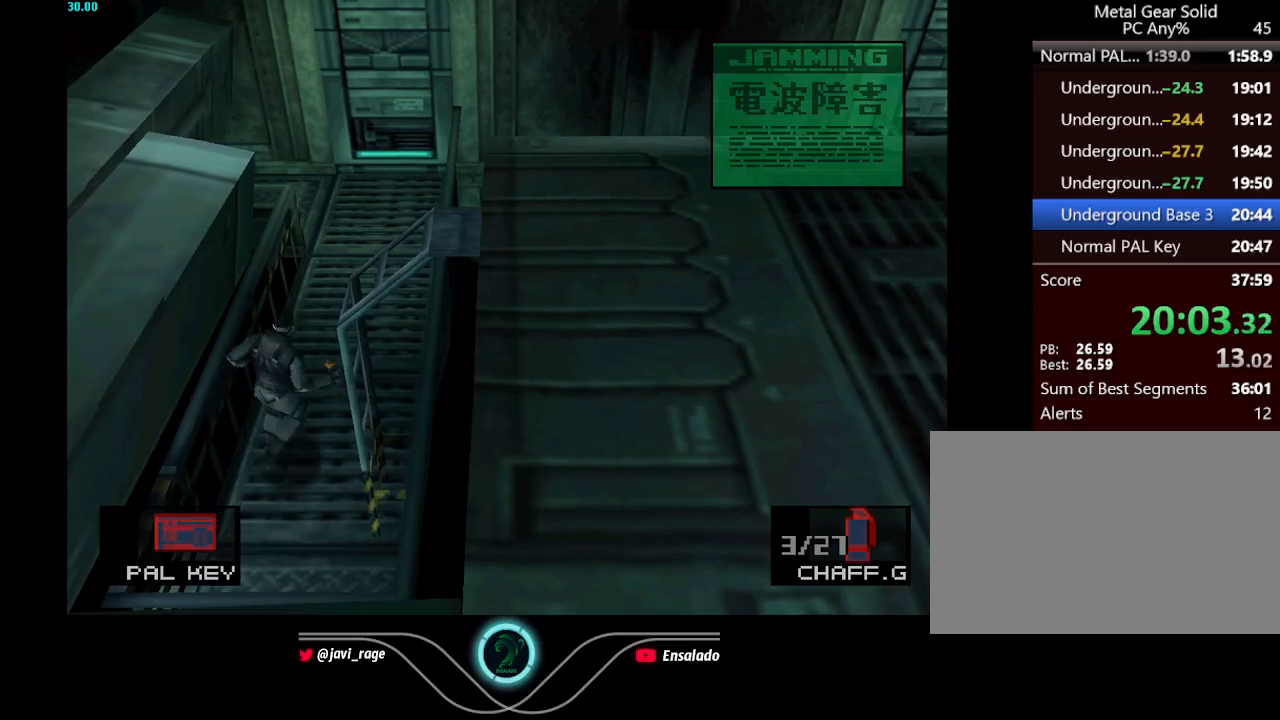
{"buttons": ["DPAD_UP"], "left_stick": "center", "button_events": []}
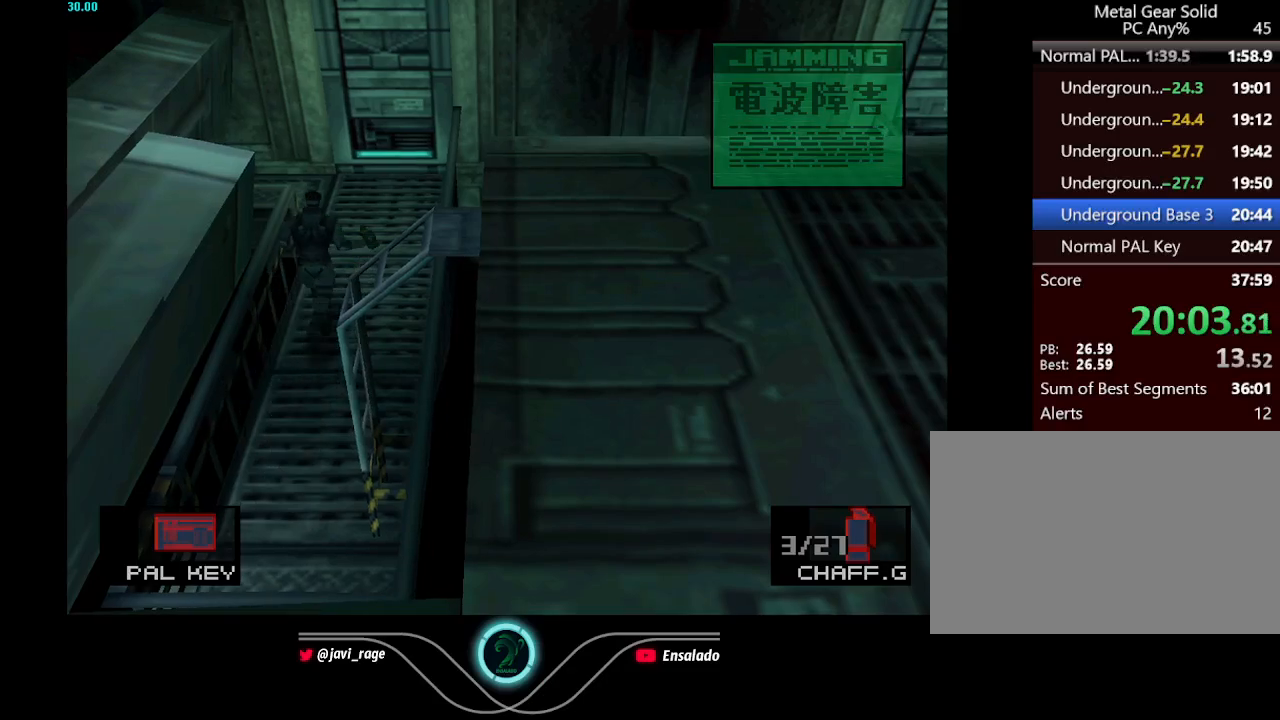
{"buttons": ["DPAD_UP", "DPAD_LEFT"], "left_stick": "center", "button_events": [[384, "DPAD_LEFT", "down"]]}
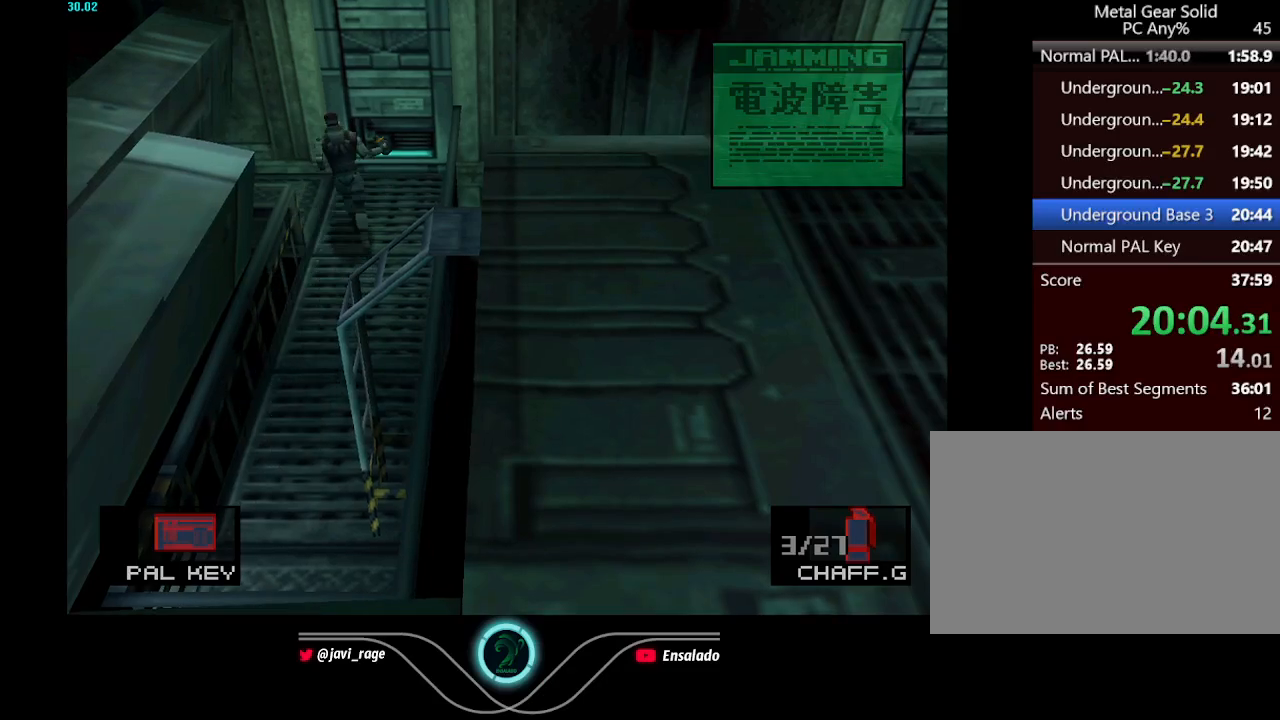
{"buttons": ["DPAD_LEFT"], "left_stick": "center", "button_events": [[33, "DPAD_UP", "up"], [100, "DPAD_DOWN", "down"], [467, "DPAD_DOWN", "up"]]}
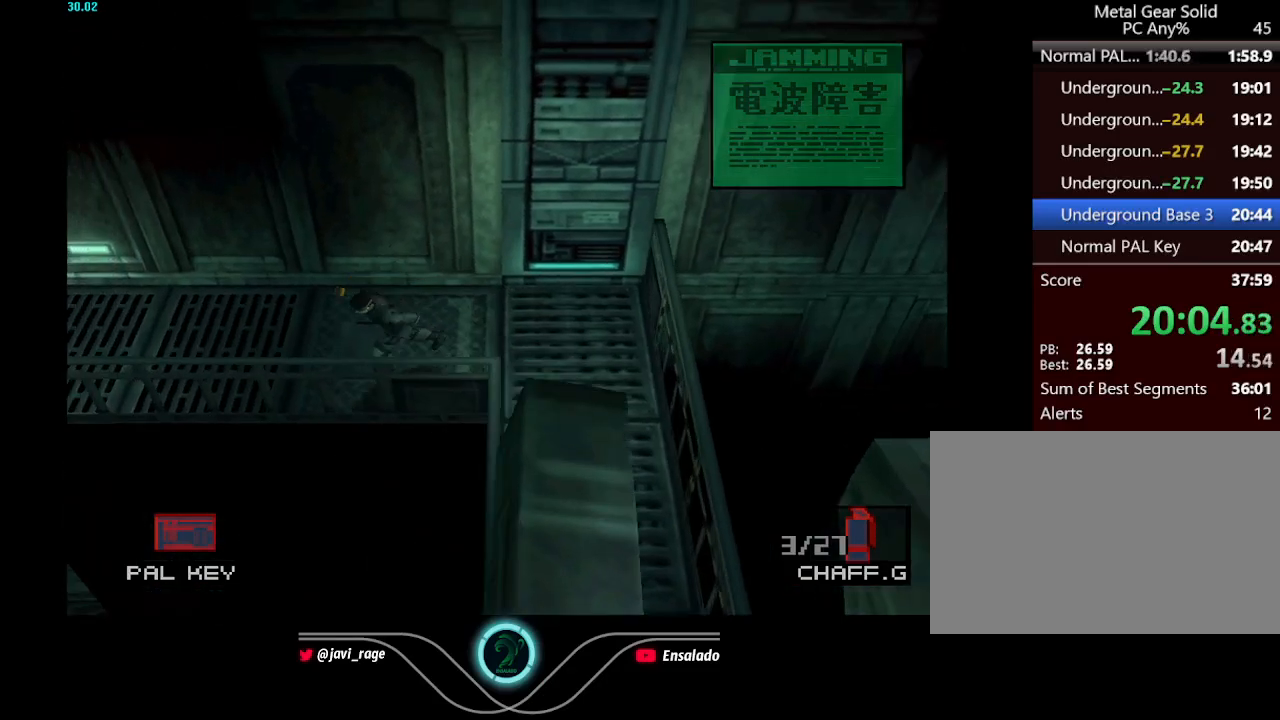
{"buttons": ["DPAD_LEFT"], "left_stick": "center", "button_events": []}
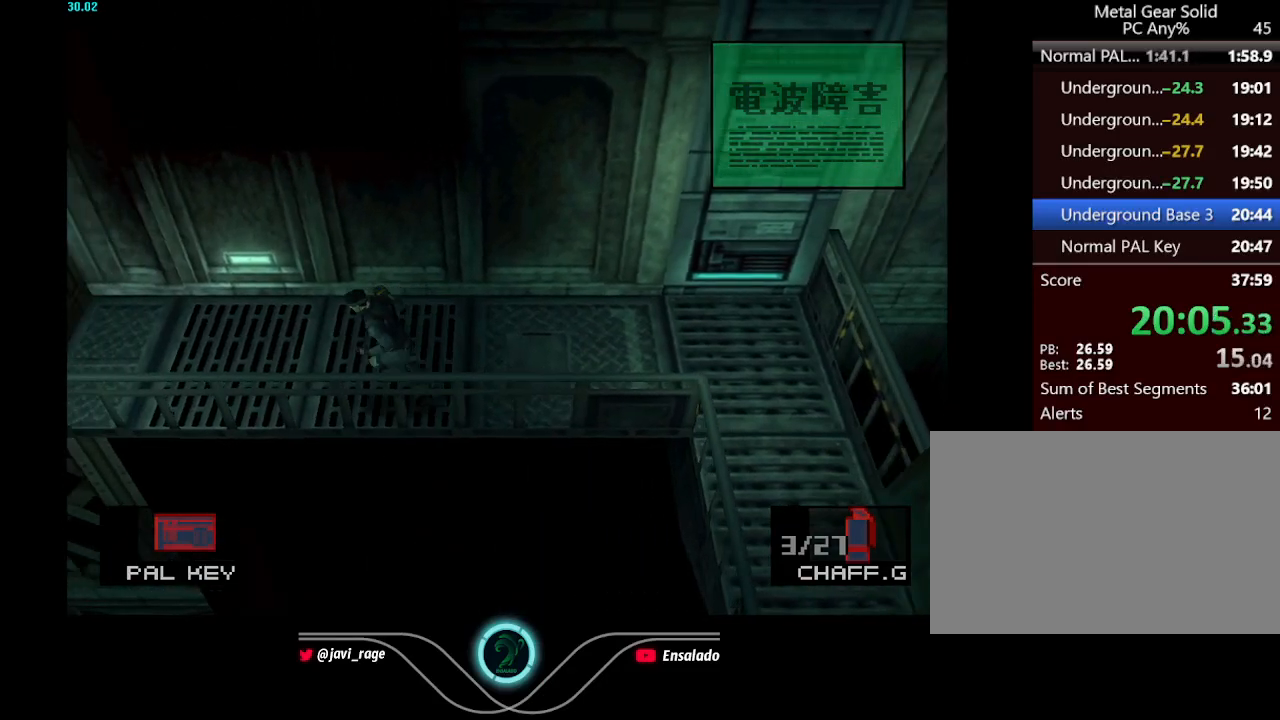
{"buttons": ["DPAD_LEFT"], "left_stick": "center", "button_events": []}
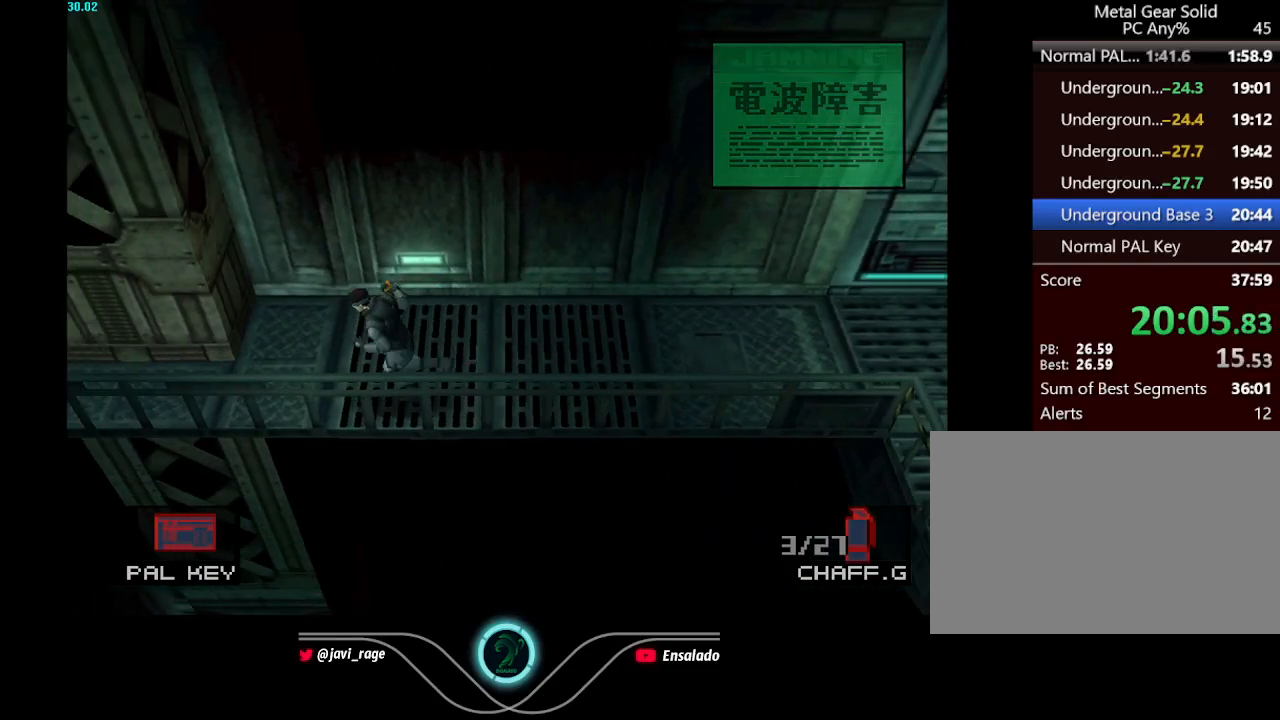
{"buttons": ["DPAD_LEFT"], "left_stick": "center", "button_events": []}
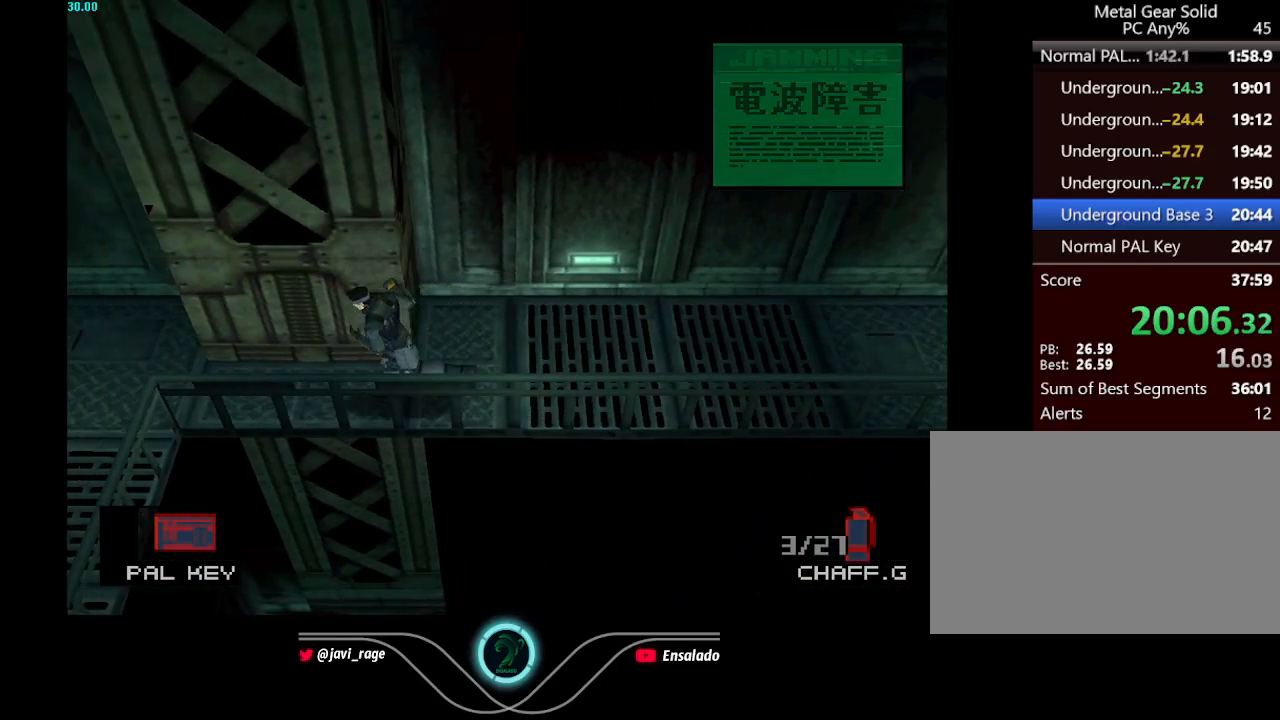
{"buttons": ["DPAD_LEFT"], "left_stick": "center", "button_events": []}
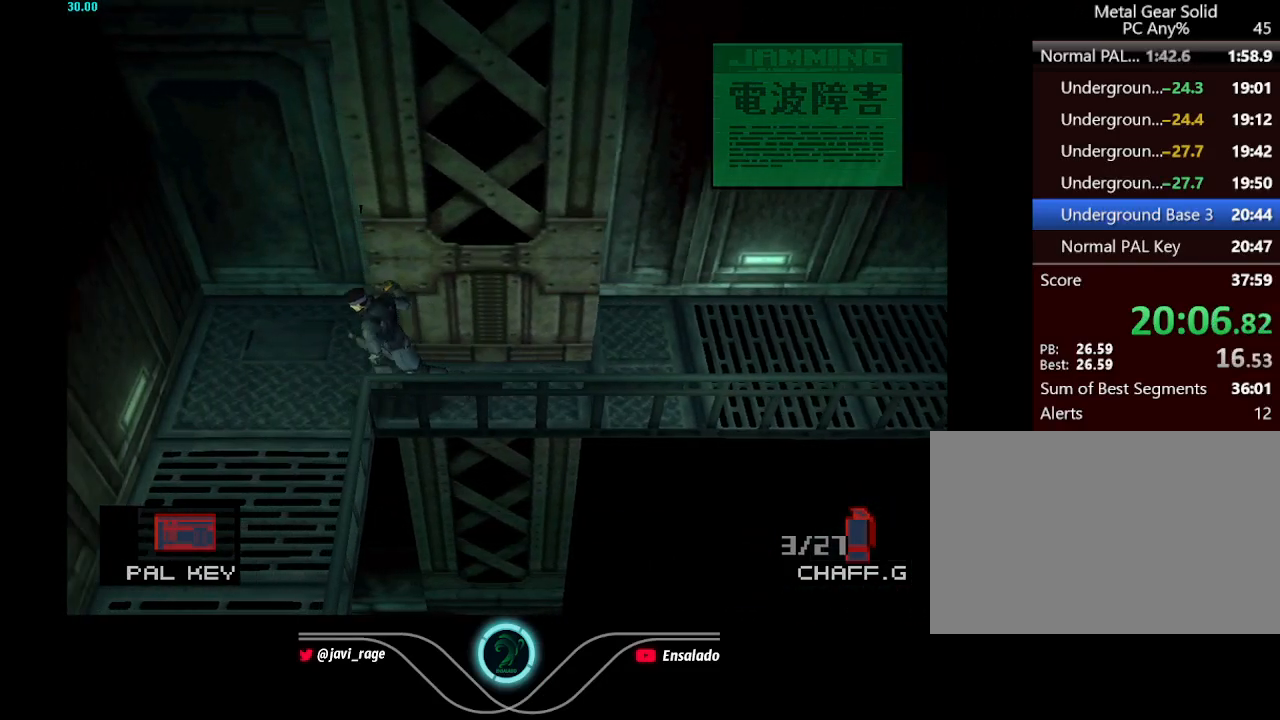
{"buttons": ["DPAD_DOWN"], "left_stick": "center", "button_events": [[50, "DPAD_DOWN", "down"], [117, "DPAD_LEFT", "up"], [234, "DPAD_RIGHT", "down"], [501, "DPAD_RIGHT", "up"]]}
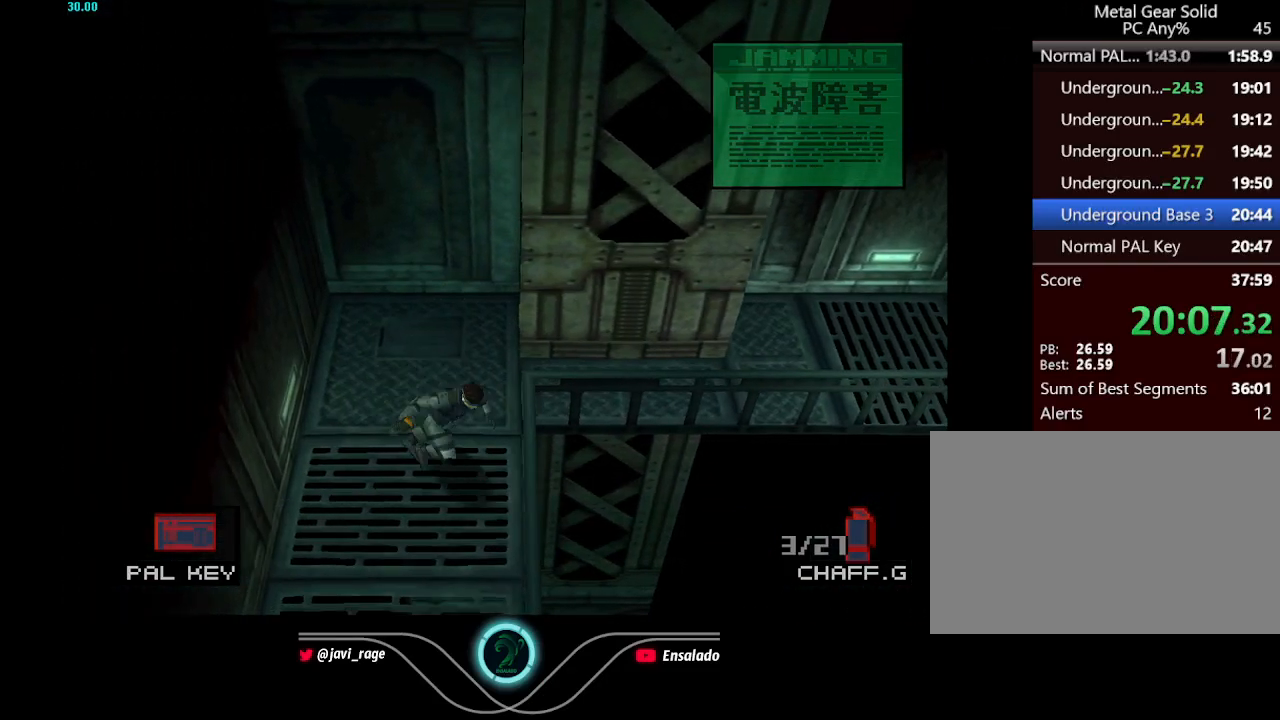
{"buttons": ["DPAD_DOWN"], "left_stick": "center", "button_events": []}
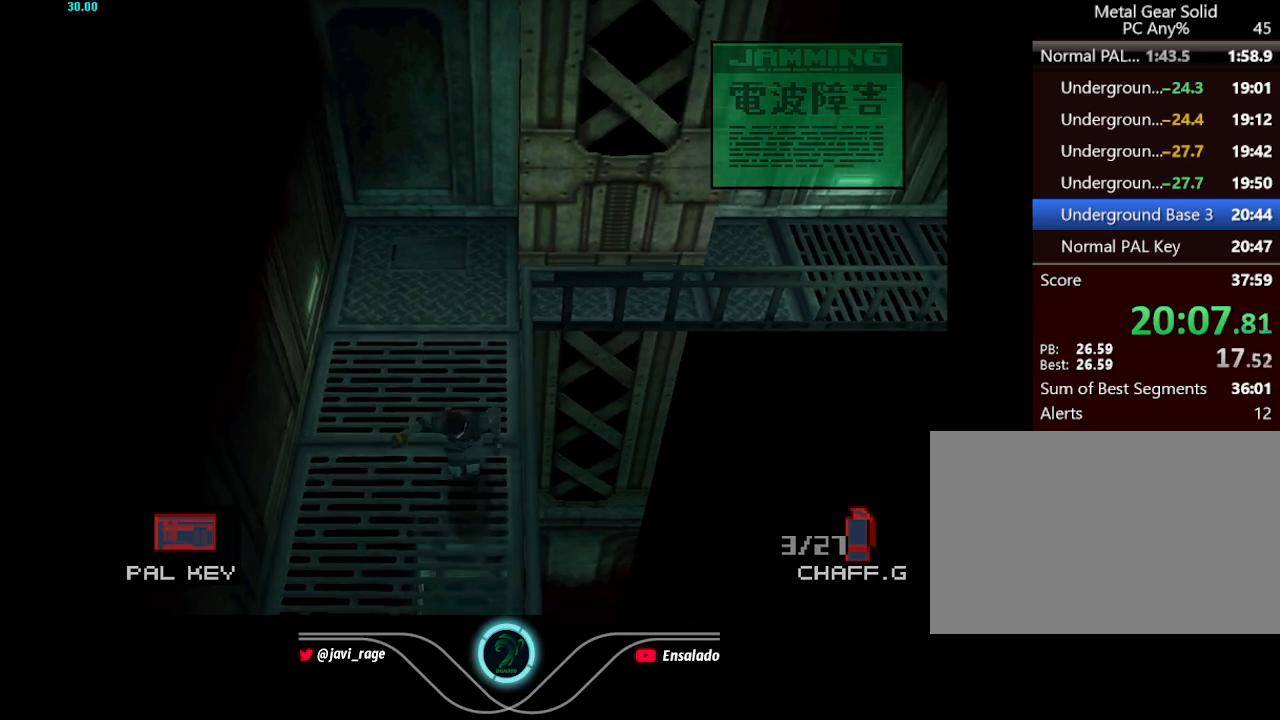
{"buttons": ["DPAD_DOWN"], "left_stick": "center", "button_events": []}
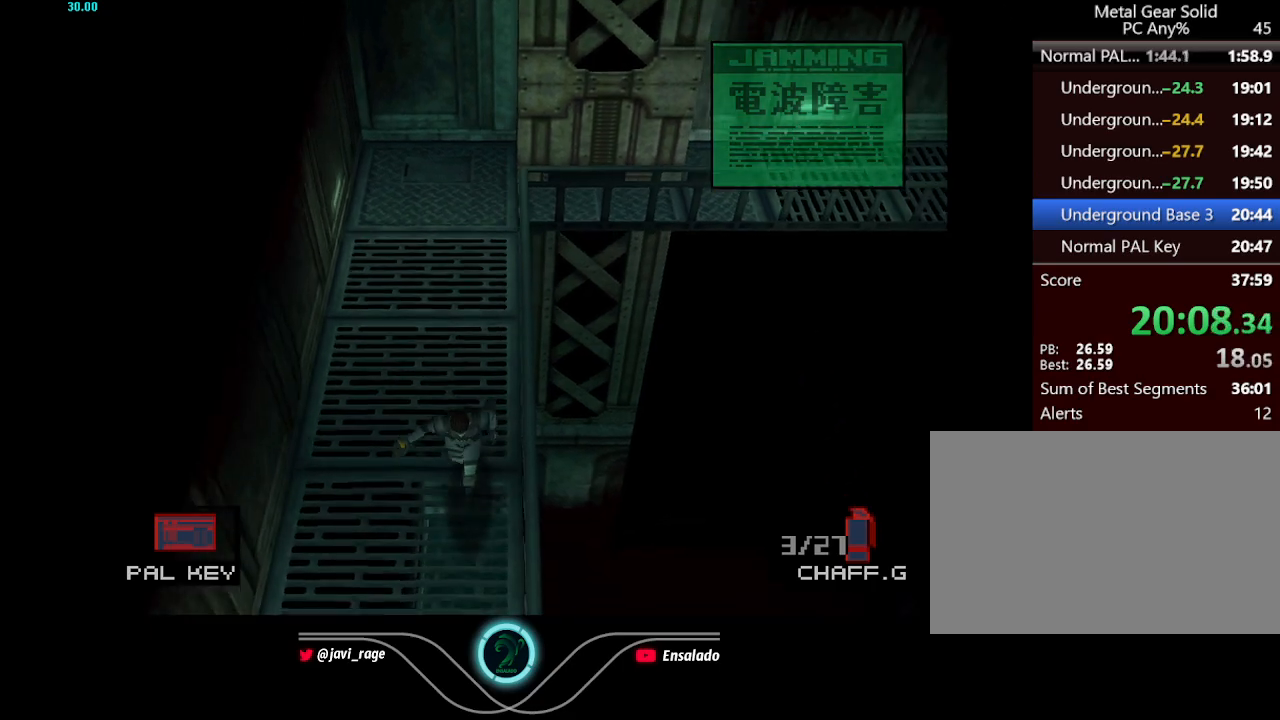
{"buttons": ["DPAD_DOWN"], "left_stick": "center", "button_events": []}
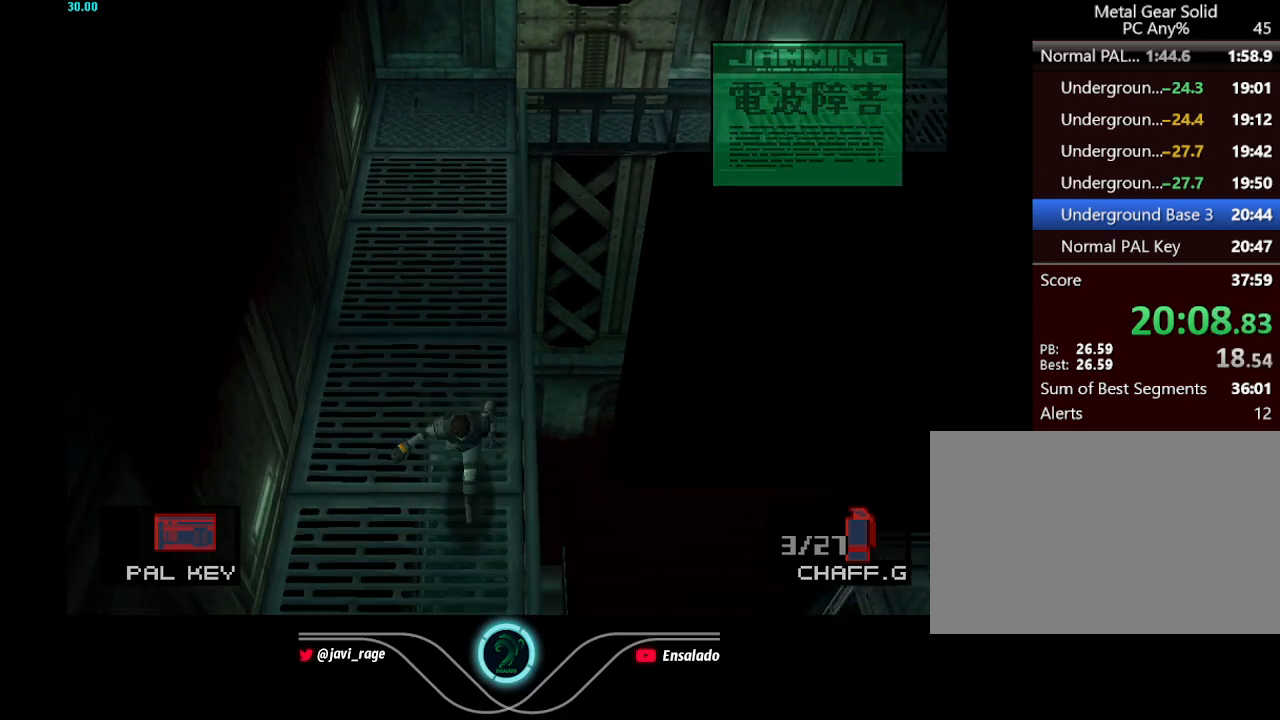
{"buttons": ["DPAD_DOWN"], "left_stick": "center", "button_events": []}
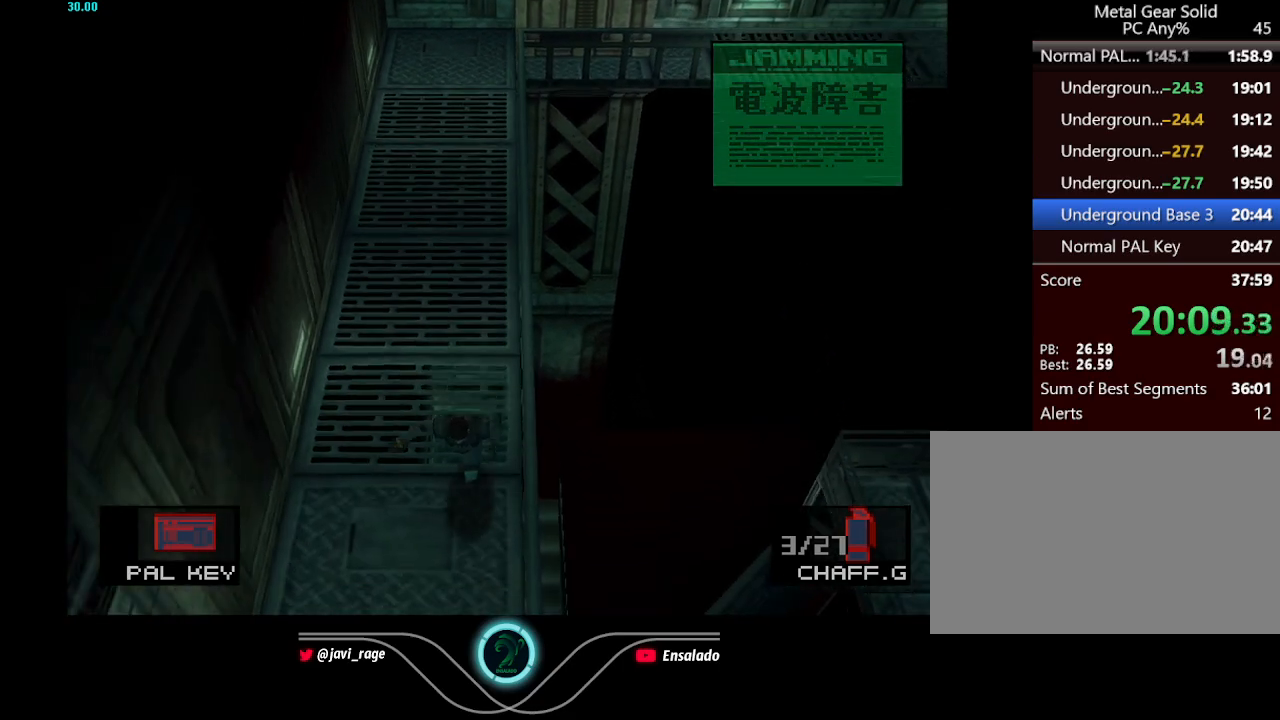
{"buttons": ["DPAD_DOWN"], "left_stick": "center", "button_events": []}
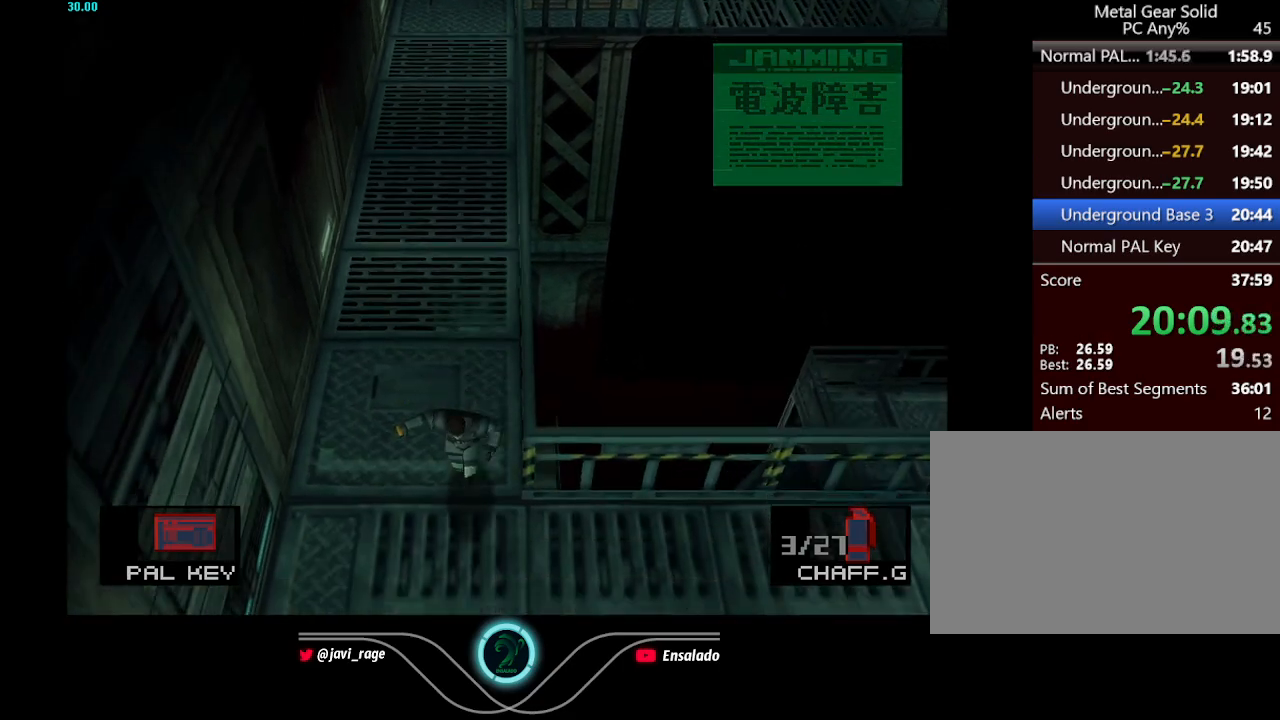
{"buttons": ["DPAD_DOWN"], "left_stick": "center", "button_events": []}
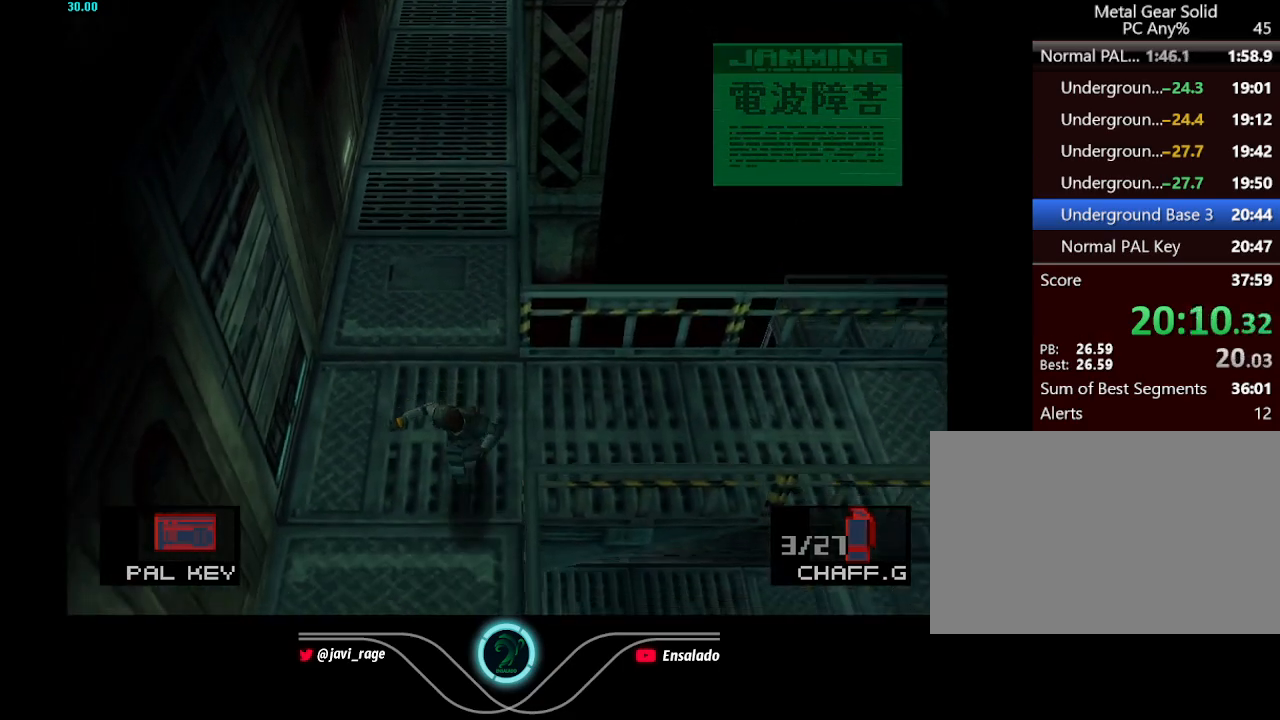
{"buttons": ["DPAD_DOWN"], "left_stick": "center", "button_events": []}
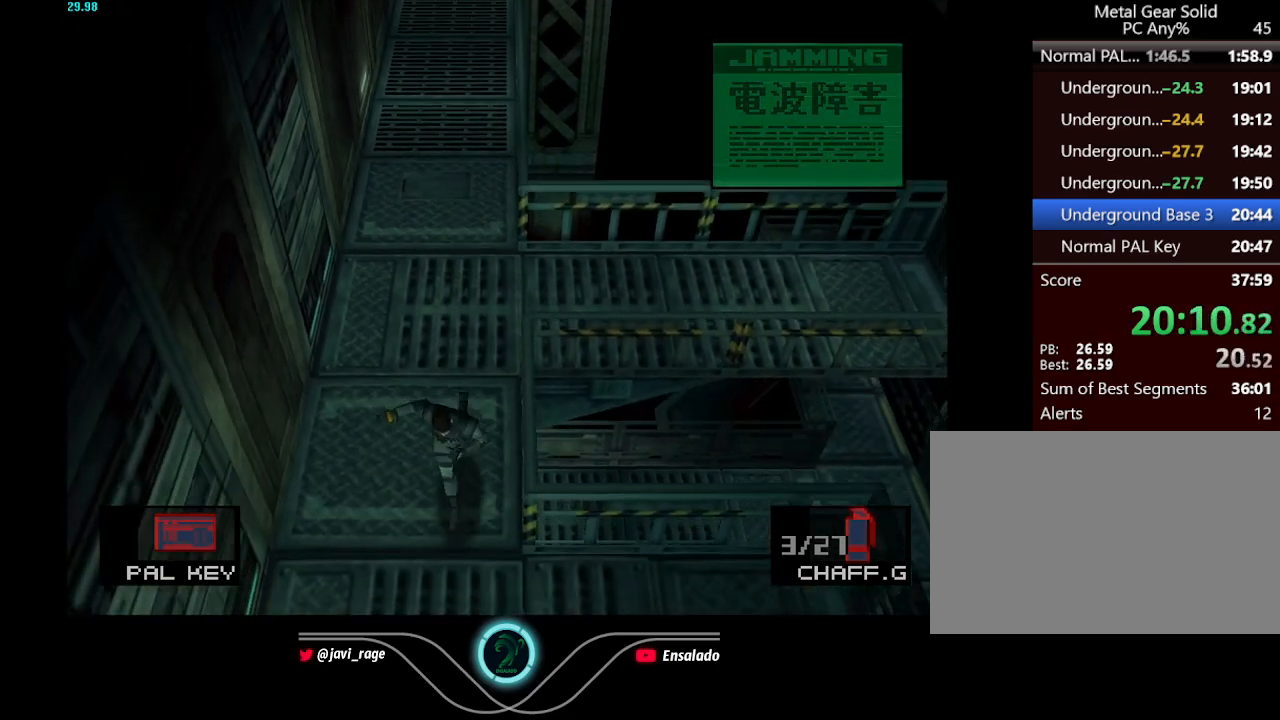
{"buttons": ["DPAD_DOWN"], "left_stick": "center", "button_events": []}
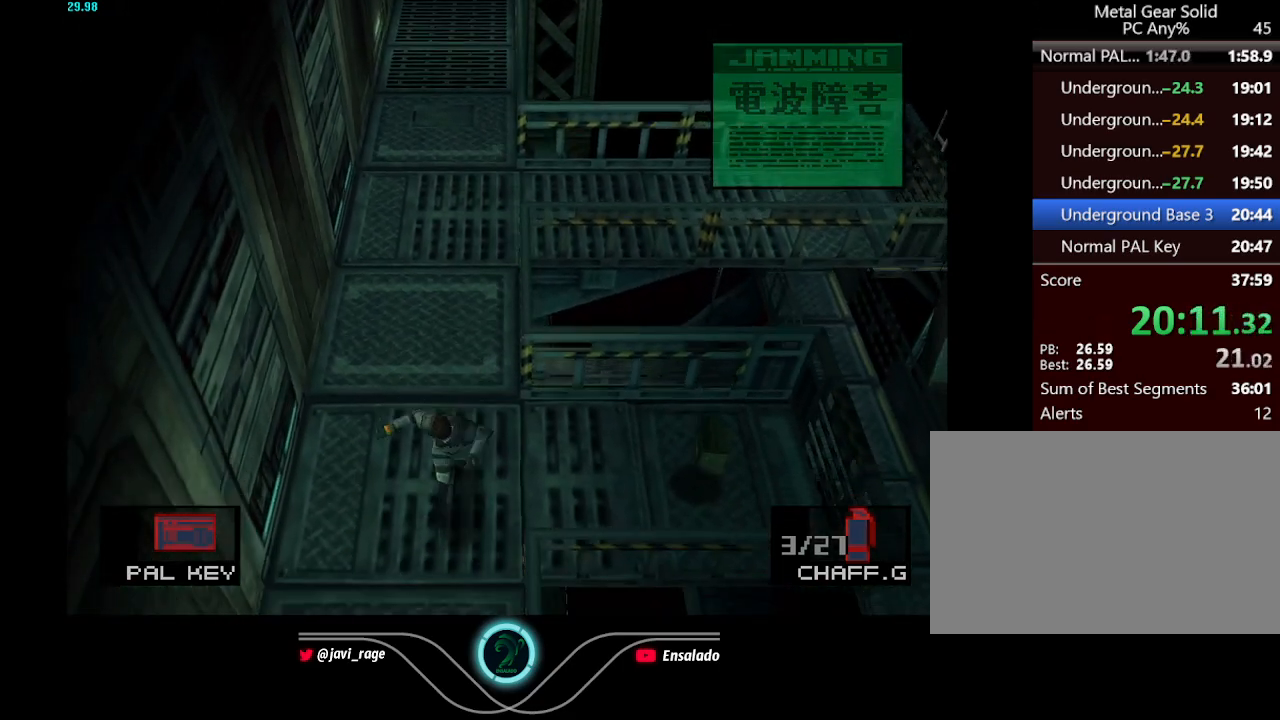
{"buttons": ["DPAD_DOWN"], "left_stick": "center", "button_events": []}
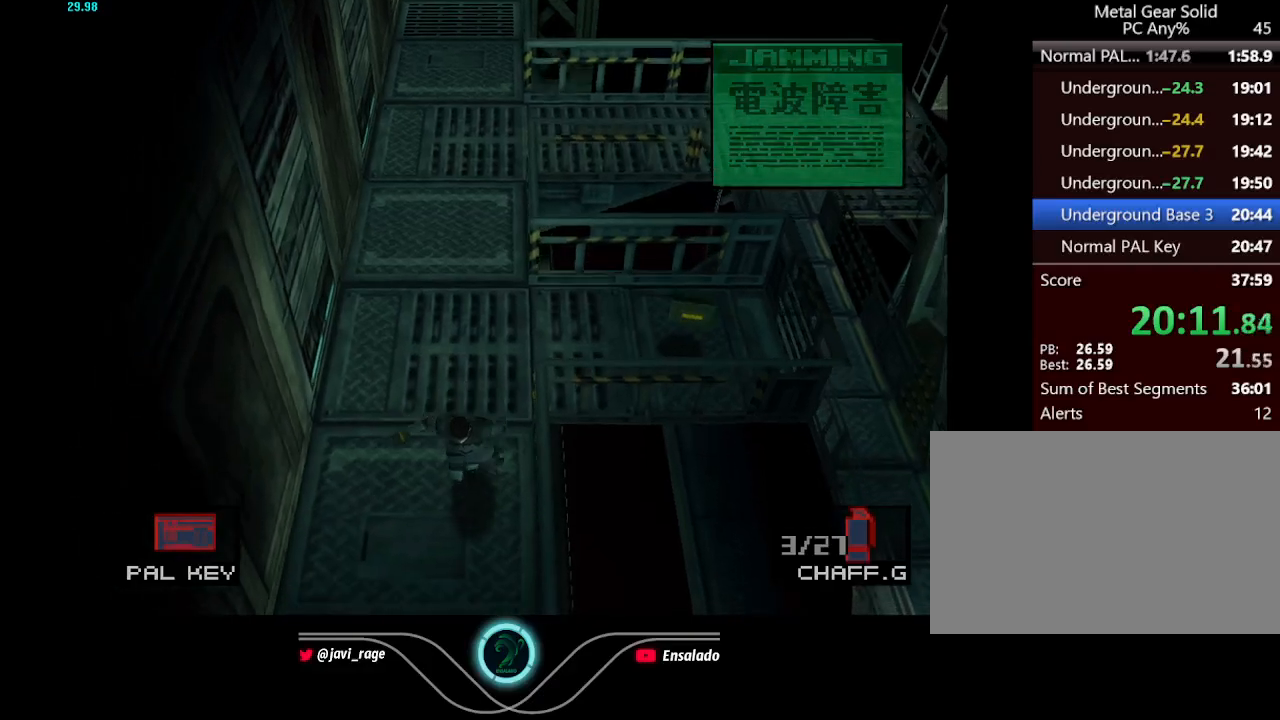
{"buttons": ["DPAD_DOWN"], "left_stick": "center", "button_events": []}
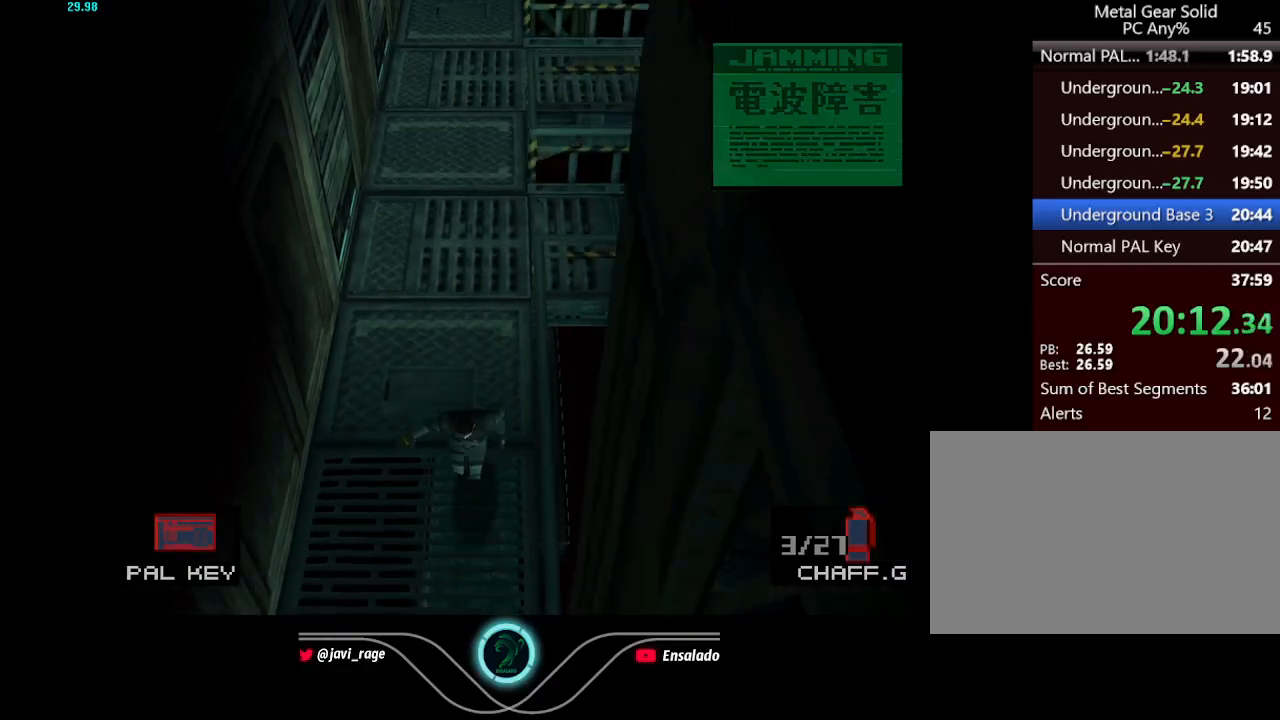
{"buttons": ["DPAD_DOWN"], "left_stick": "center", "button_events": []}
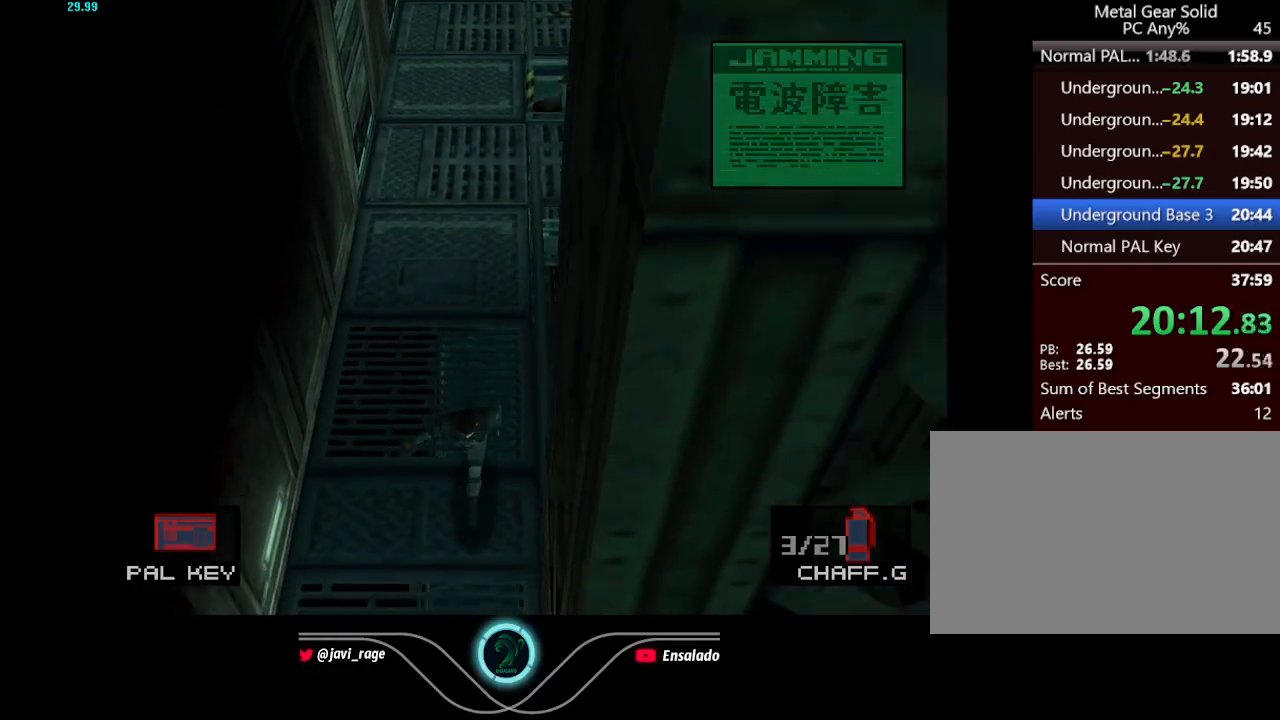
{"buttons": ["DPAD_DOWN"], "left_stick": "center", "button_events": []}
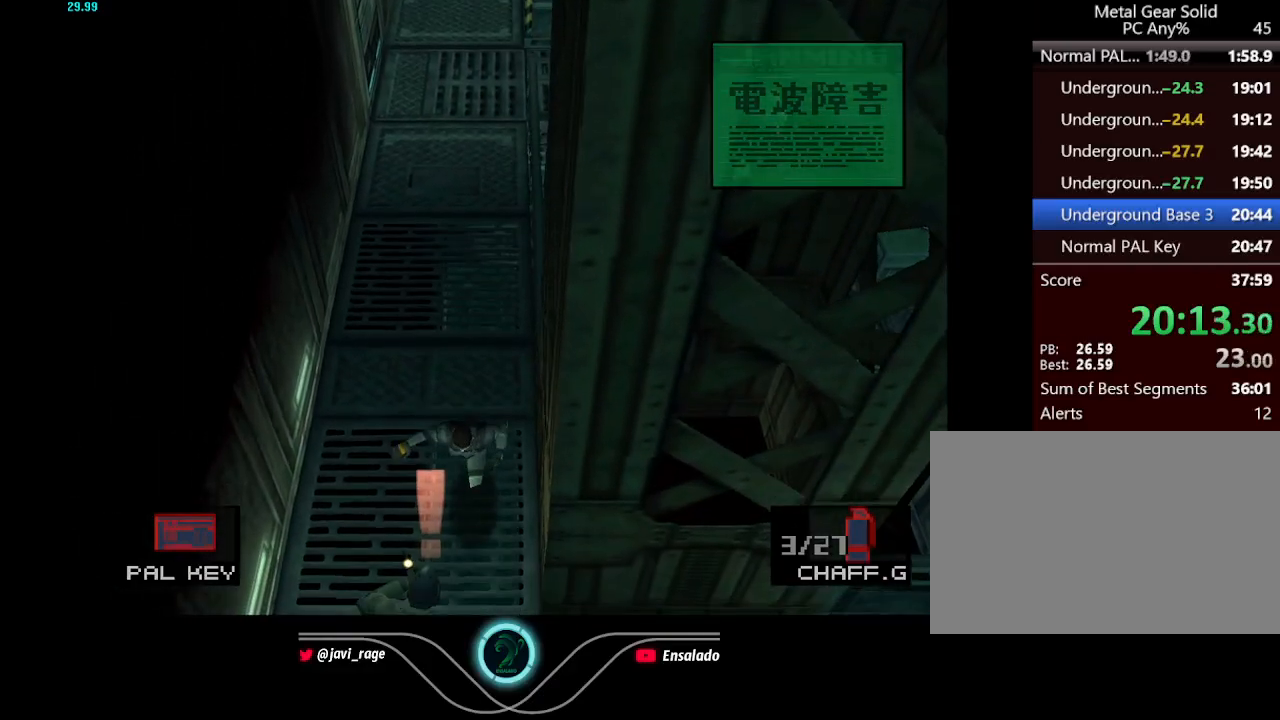
{"buttons": ["DPAD_DOWN", "DPAD_RIGHT"], "left_stick": "center", "button_events": [[284, "DPAD_RIGHT", "down"]]}
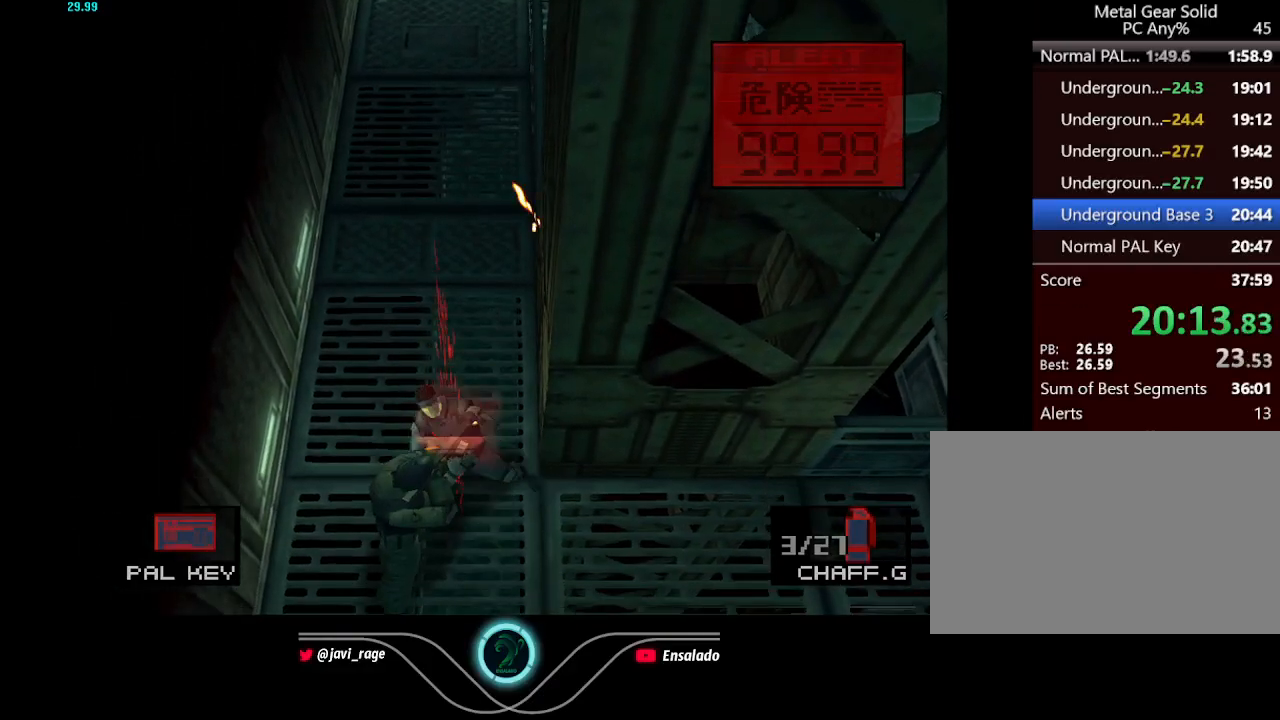
{"buttons": ["DPAD_DOWN", "DPAD_RIGHT"], "left_stick": "center", "button_events": [[66, "DPAD_DOWN", "up"], [433, "DPAD_DOWN", "down"]]}
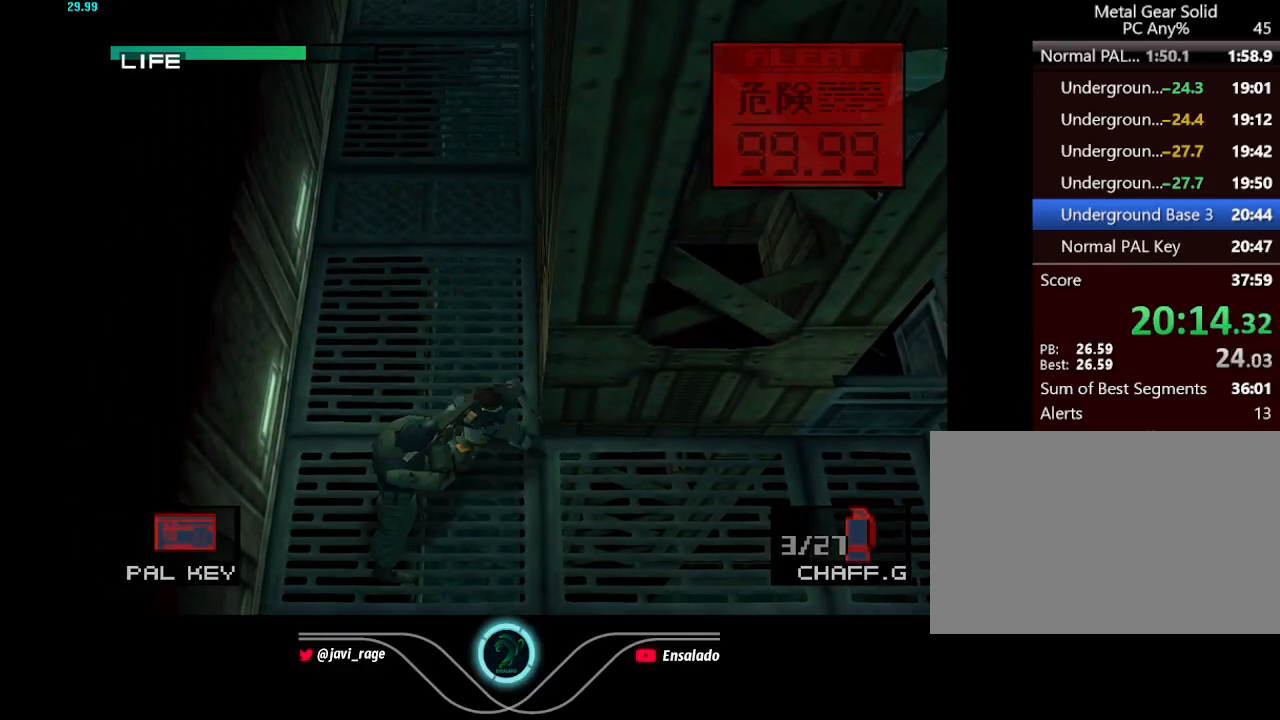
{"buttons": ["DPAD_RIGHT"], "left_stick": "center", "button_events": [[167, "DPAD_DOWN", "up"]]}
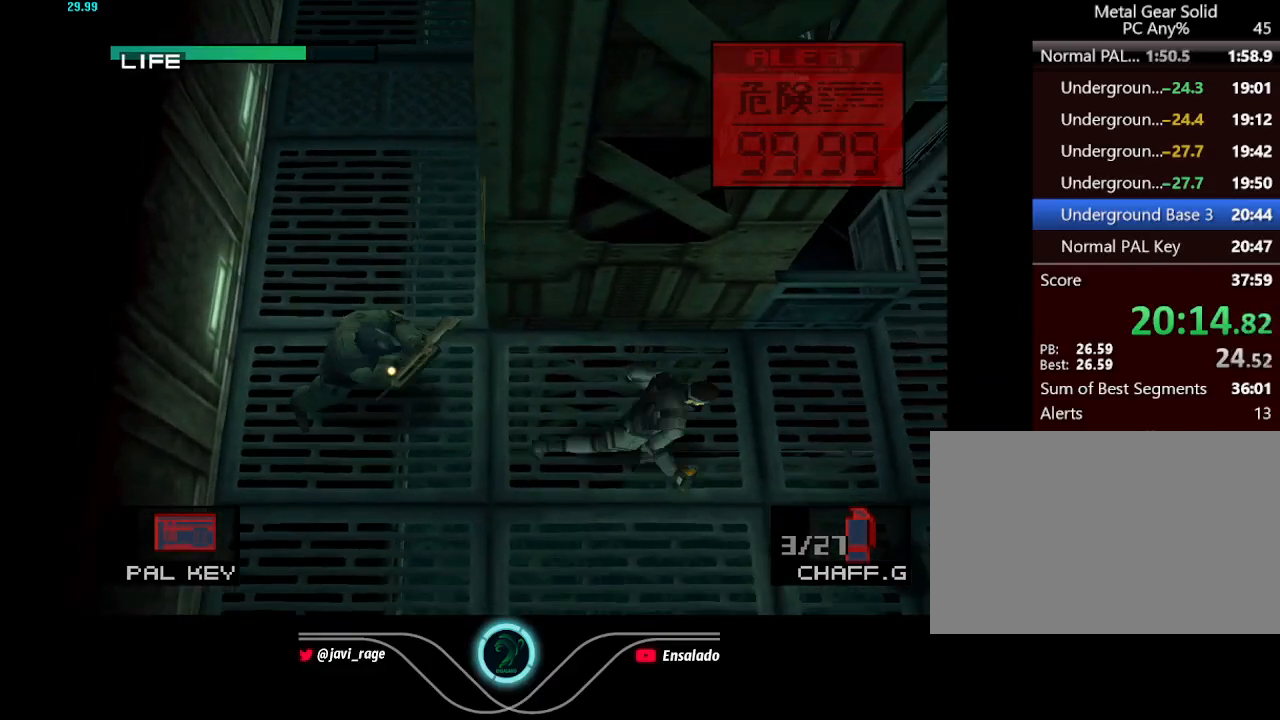
{"buttons": ["DPAD_UP", "DPAD_RIGHT"], "left_stick": "center", "button_events": [[317, "DPAD_UP", "down"]]}
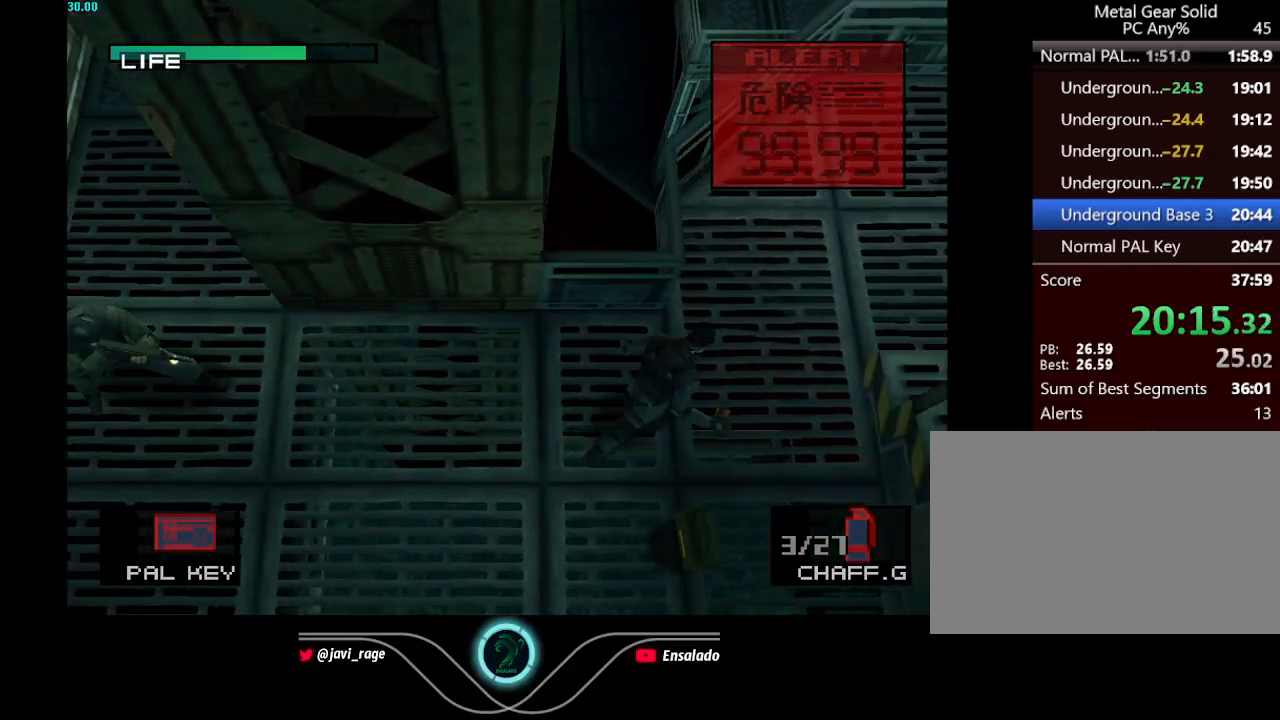
{"buttons": ["DPAD_DOWN", "DPAD_RIGHT"], "left_stick": "center", "button_events": [[300, "DPAD_UP", "up"], [401, "DPAD_DOWN", "down"]]}
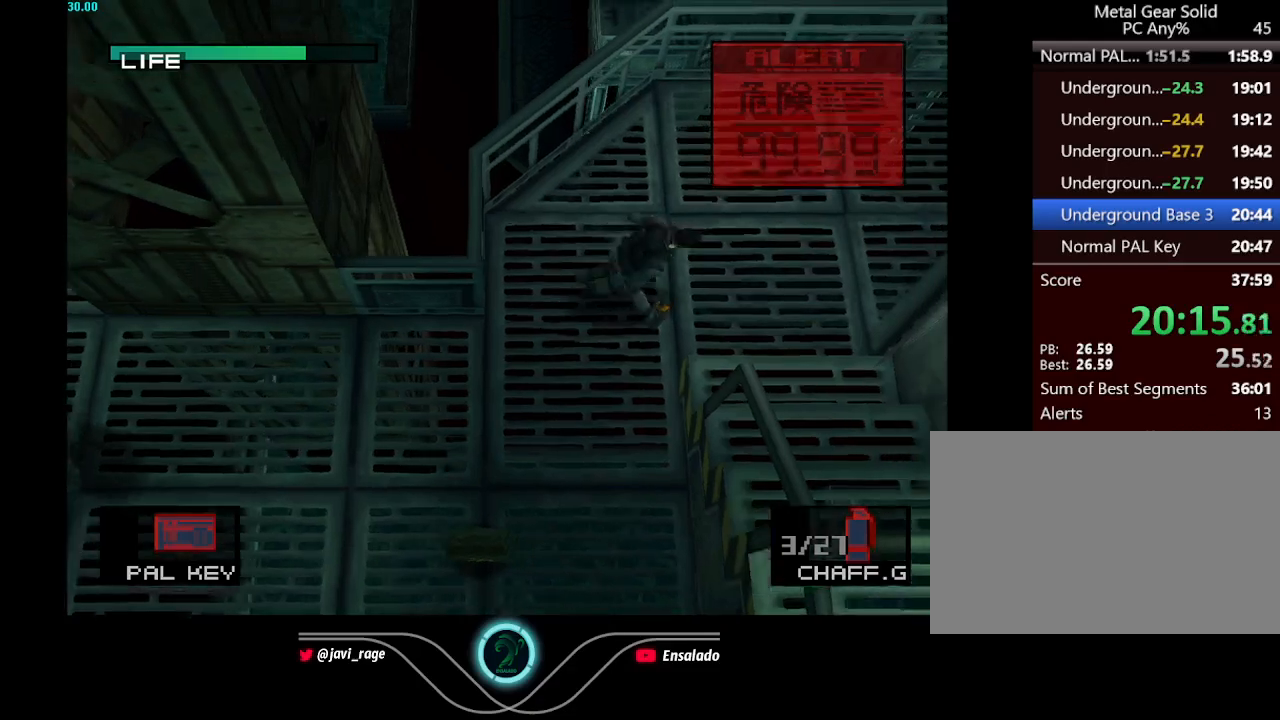
{"buttons": ["DPAD_DOWN"], "left_stick": "center", "button_events": [[317, "DPAD_RIGHT", "up"]]}
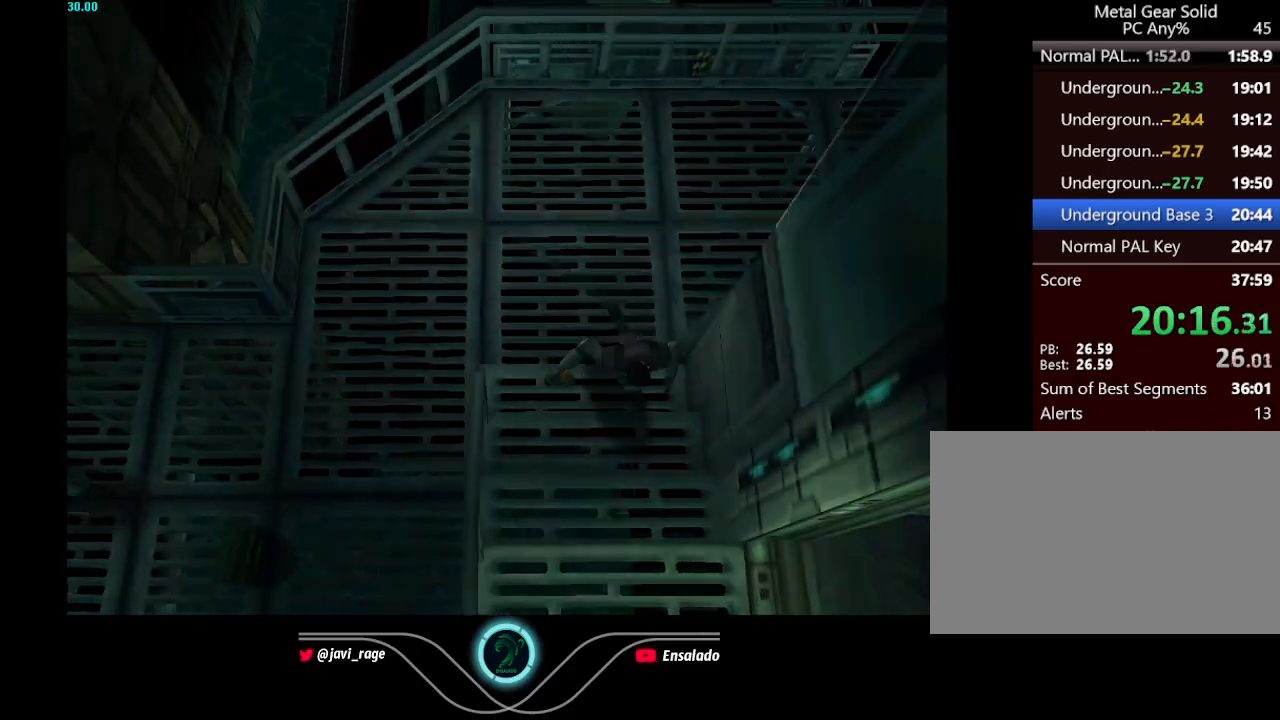
{"buttons": [], "left_stick": "center", "button_events": [[384, "DPAD_DOWN", "up"]]}